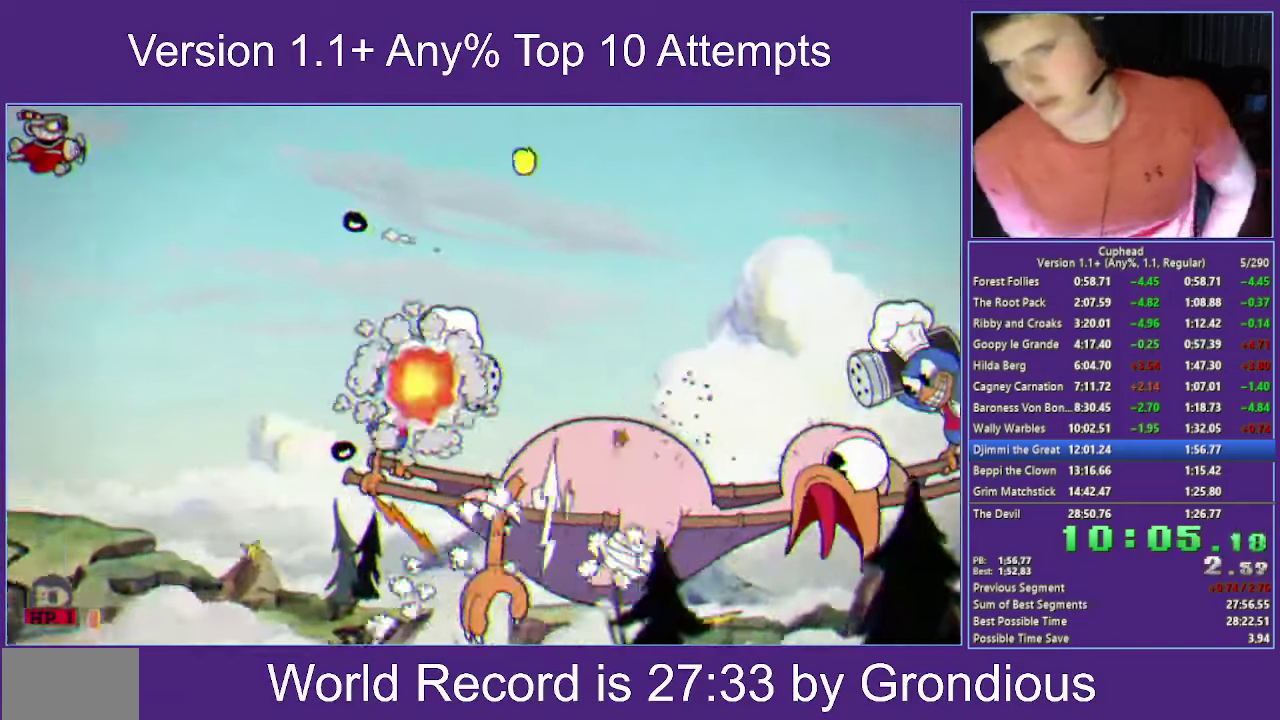
Gameplay with a controller (Xbox layout); each line is a JSON object with the inputs held at the frame after it. "events" lists button and stick changes between this image and that frame as [ms after this image, input, new state], when the widget could be followed in between.
{"buttons": ["X"], "left_stick": "up-left", "right_stick": "center"}
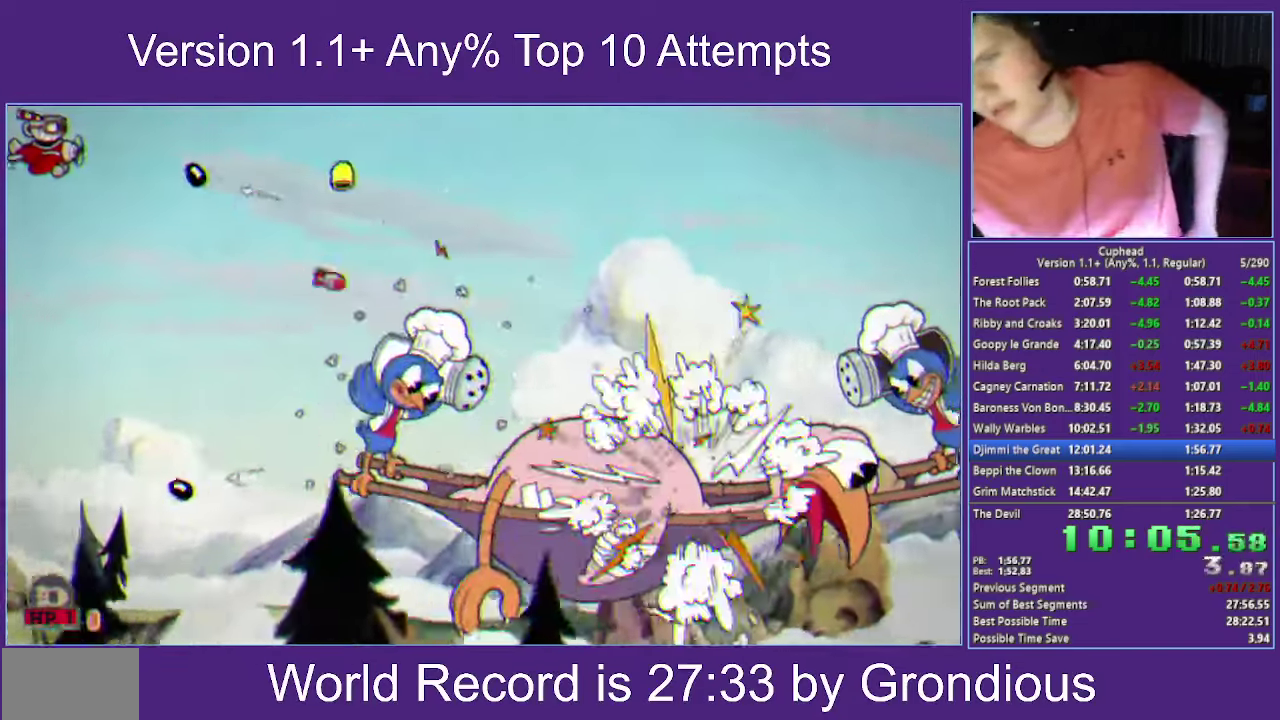
{"buttons": ["X"], "left_stick": "up-left", "right_stick": "center"}
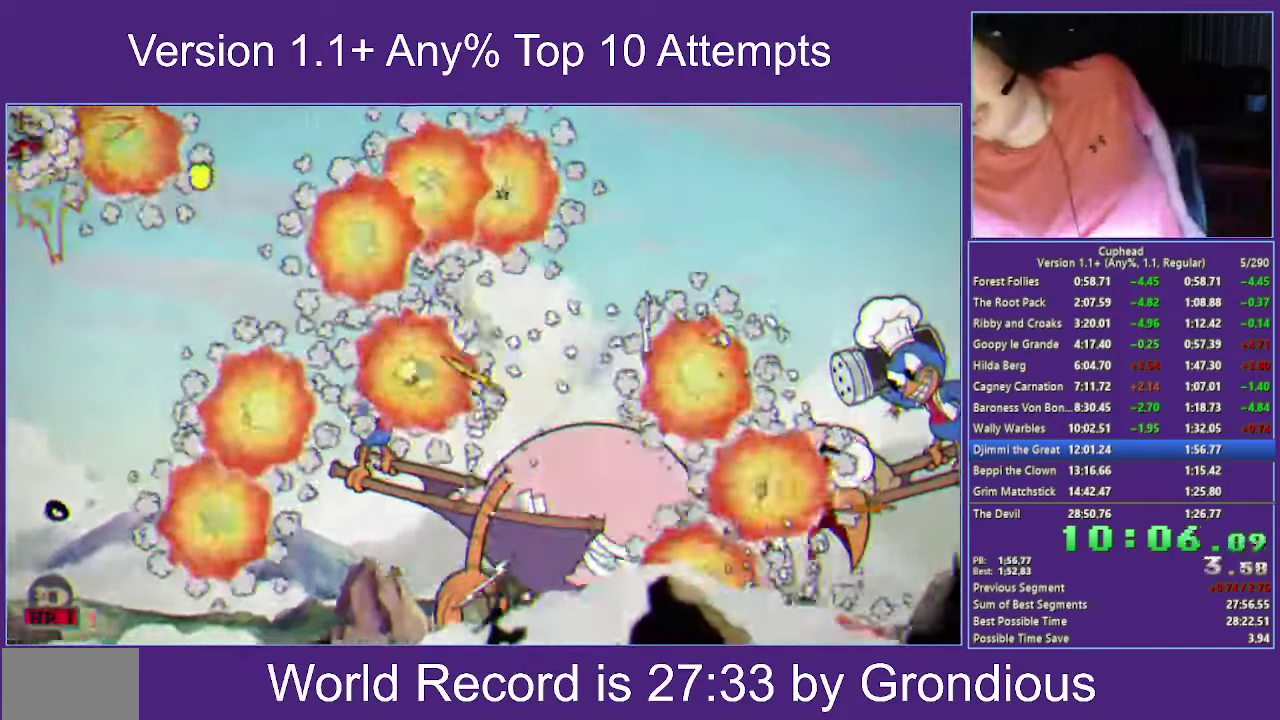
{"buttons": ["X"], "left_stick": "up-left", "right_stick": "center"}
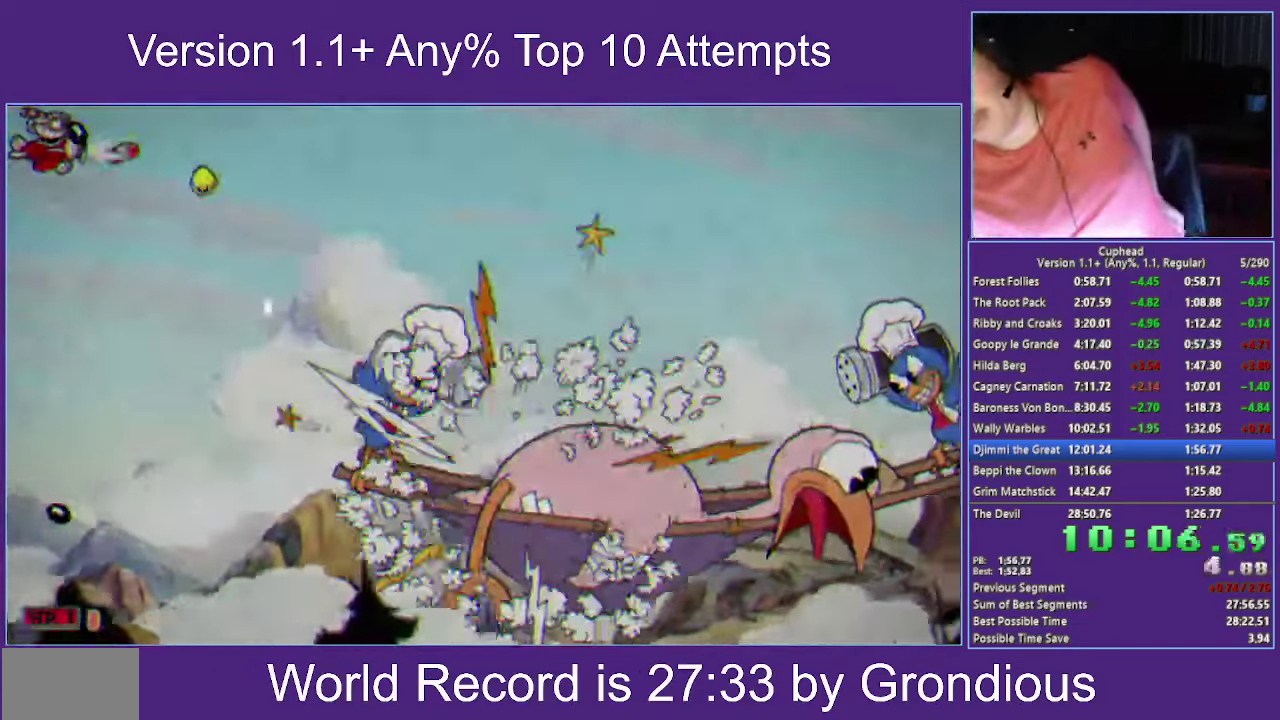
{"buttons": ["X"], "left_stick": "center", "right_stick": "center"}
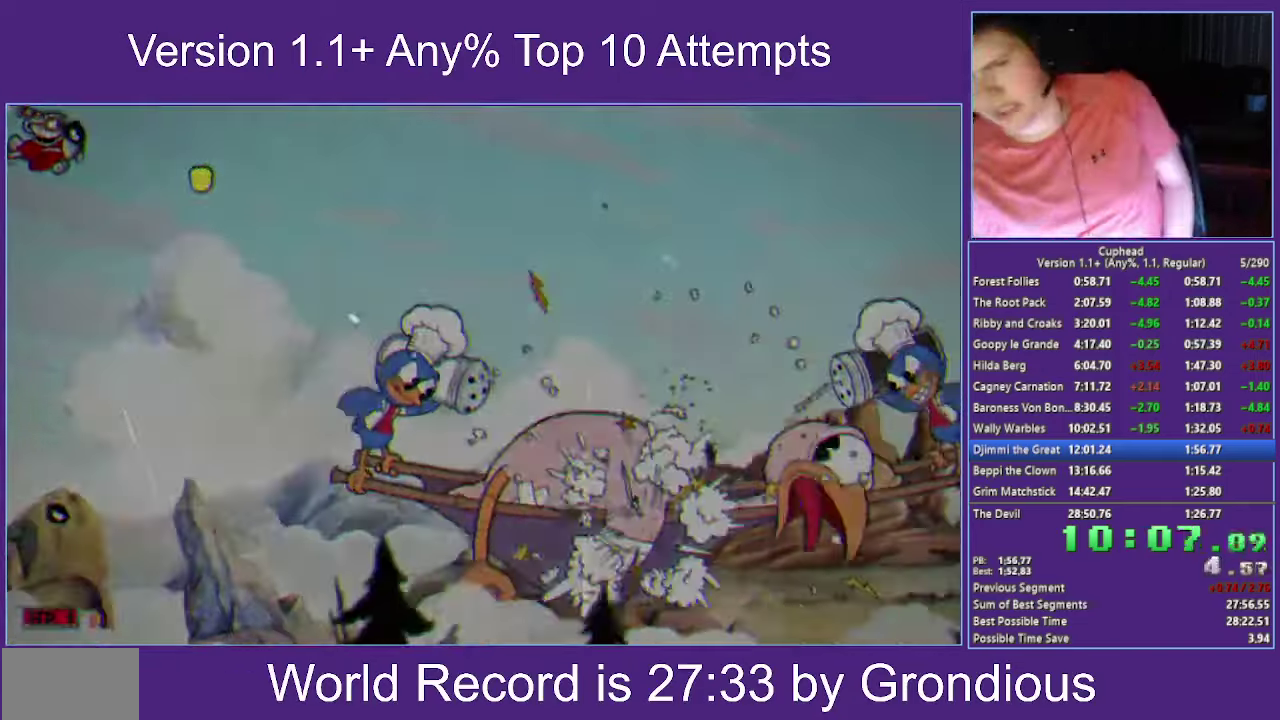
{"buttons": [], "left_stick": "down-left", "right_stick": "center", "events": [[33, "X", "up"], [200, "left_stick", "down-left"], [233, "X", "down"], [383, "X", "up"]]}
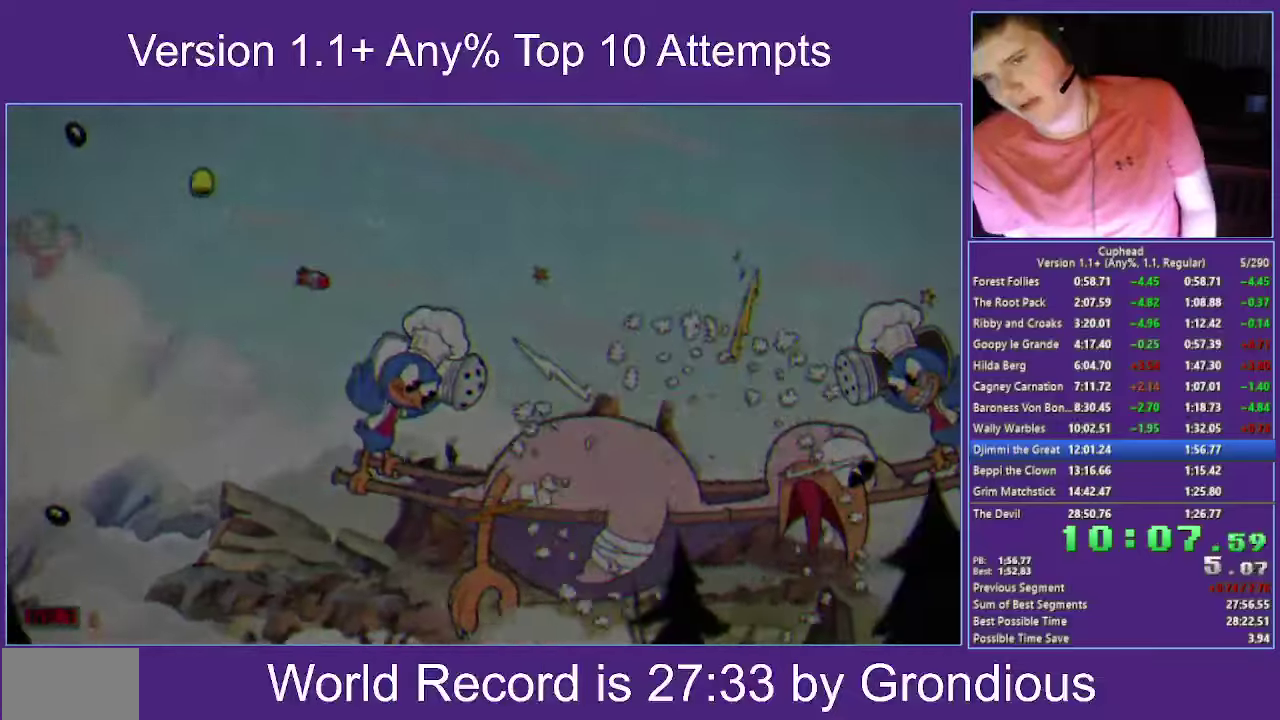
{"buttons": ["X"], "left_stick": "down-left", "right_stick": "center", "events": [[367, "X", "down"]]}
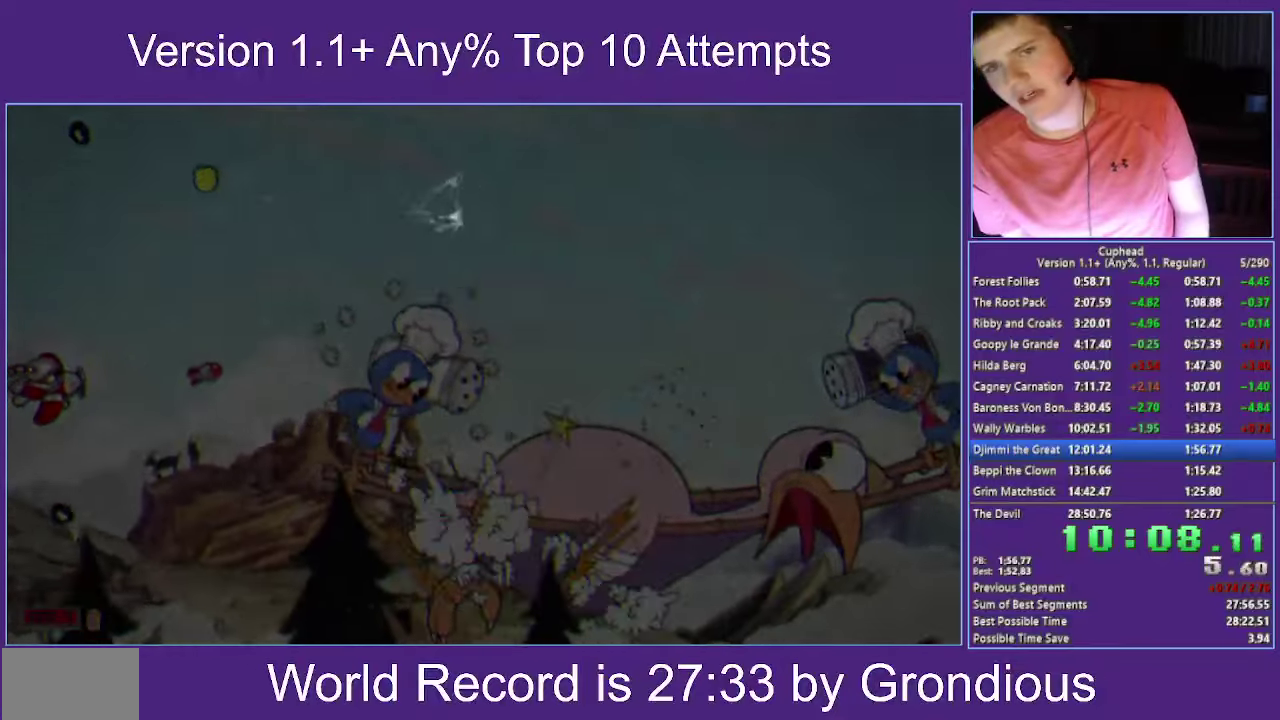
{"buttons": ["Y"], "left_stick": "center", "right_stick": "center", "events": [[17, "X", "up"], [17, "left_stick", "center"], [233, "left_stick", "up"], [317, "Y", "down"], [400, "left_stick", "center"]]}
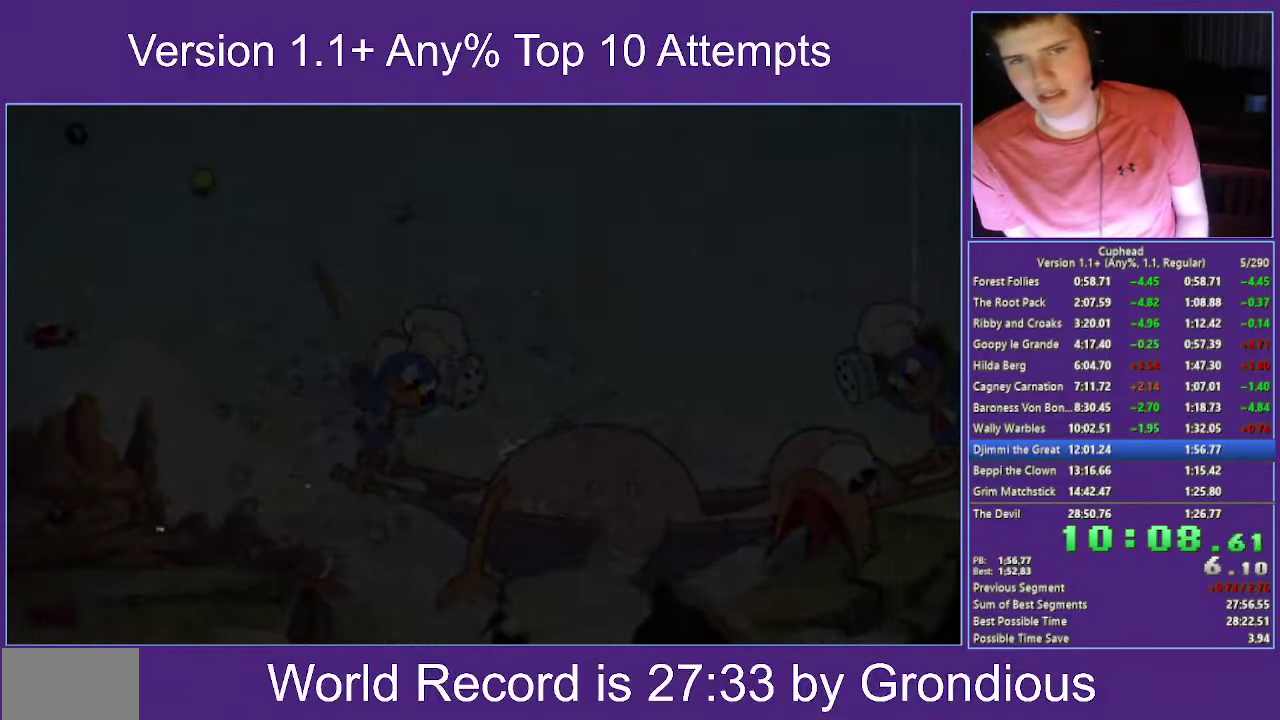
{"buttons": [], "left_stick": "center", "right_stick": "center", "events": [[33, "Y", "up"], [167, "X", "down"], [267, "X", "up"]]}
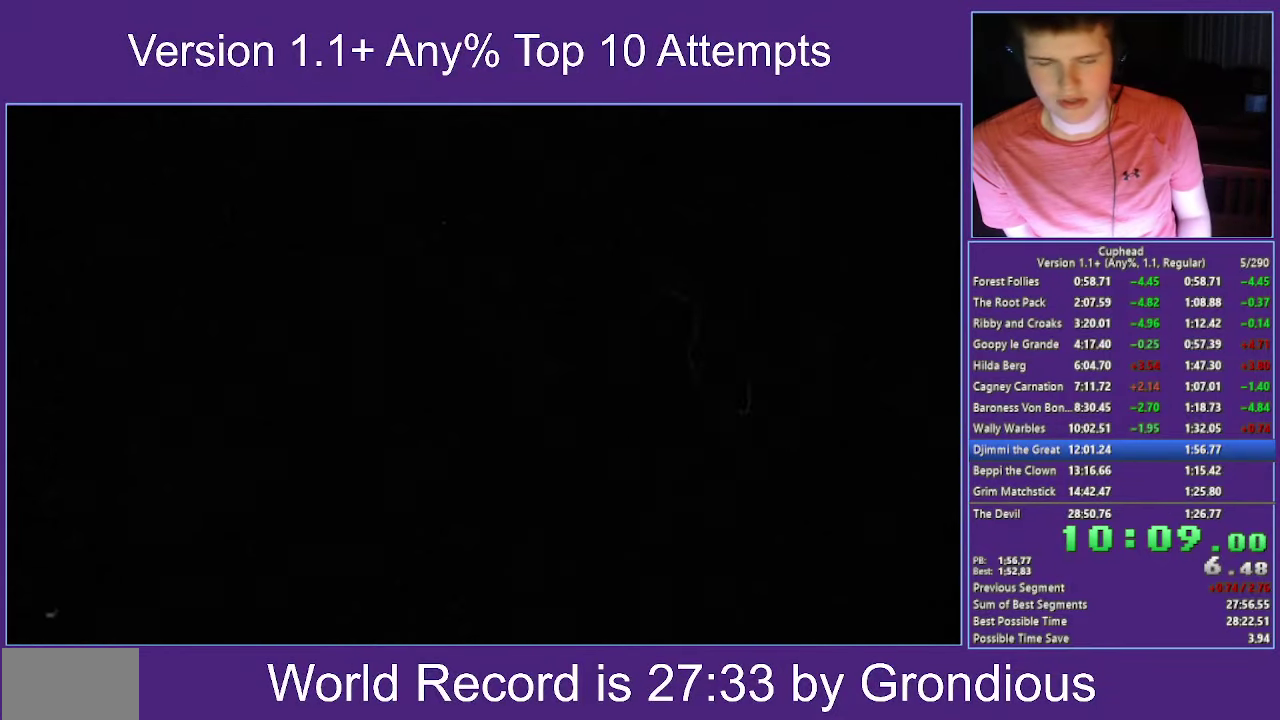
{"buttons": [], "left_stick": "center", "right_stick": "center", "events": [[67, "A", "down"], [150, "A", "up"], [233, "A", "down"], [300, "A", "up"], [383, "A", "down"], [433, "A", "up"]]}
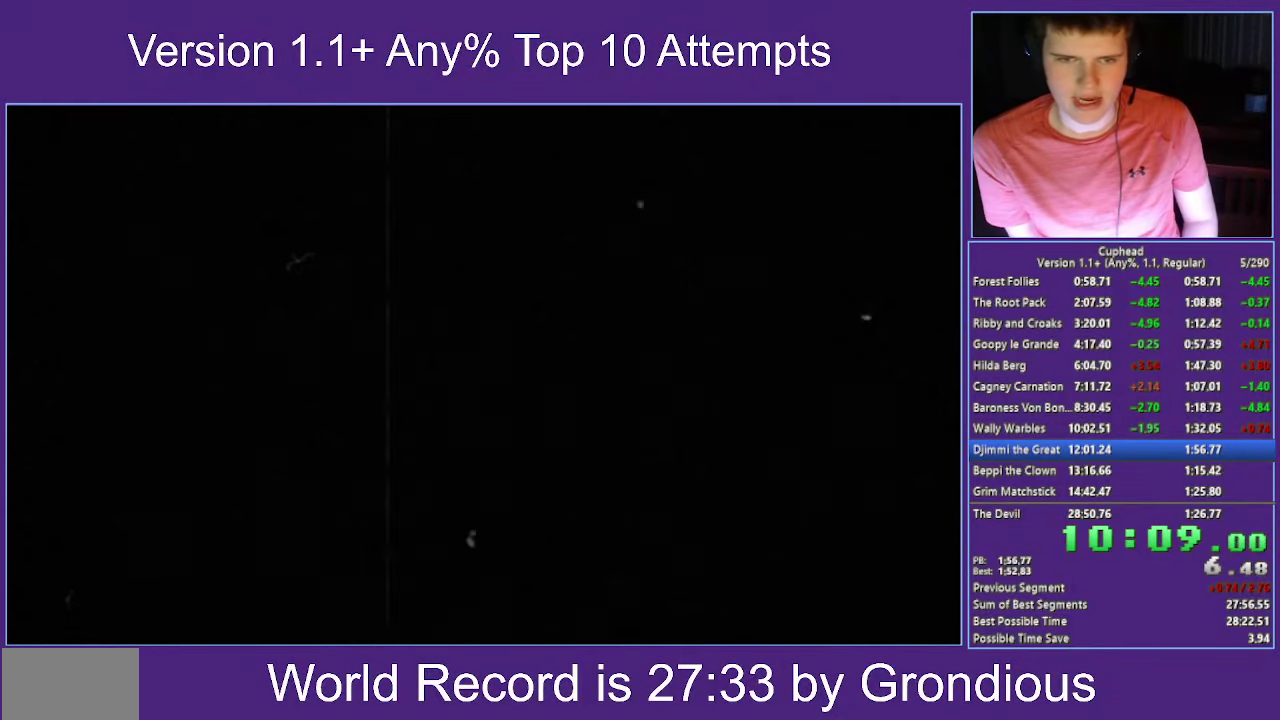
{"buttons": [], "left_stick": "center", "right_stick": "center", "events": [[33, "A", "down"], [100, "A", "up"], [233, "A", "down"], [283, "A", "up"], [383, "A", "down"], [433, "A", "up"]]}
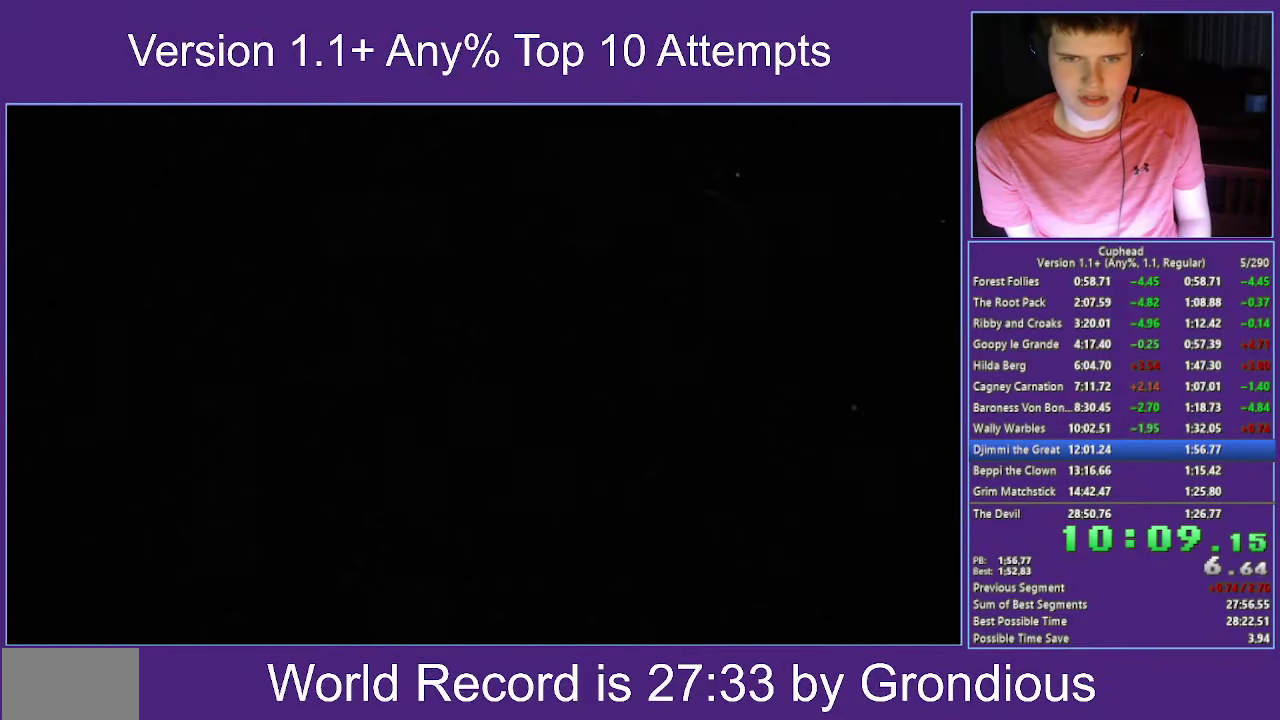
{"buttons": ["A"], "left_stick": "center", "right_stick": "center", "events": [[33, "A", "down"], [83, "A", "up"], [183, "A", "down"], [233, "A", "up"], [333, "A", "down"], [400, "A", "up"], [483, "A", "down"]]}
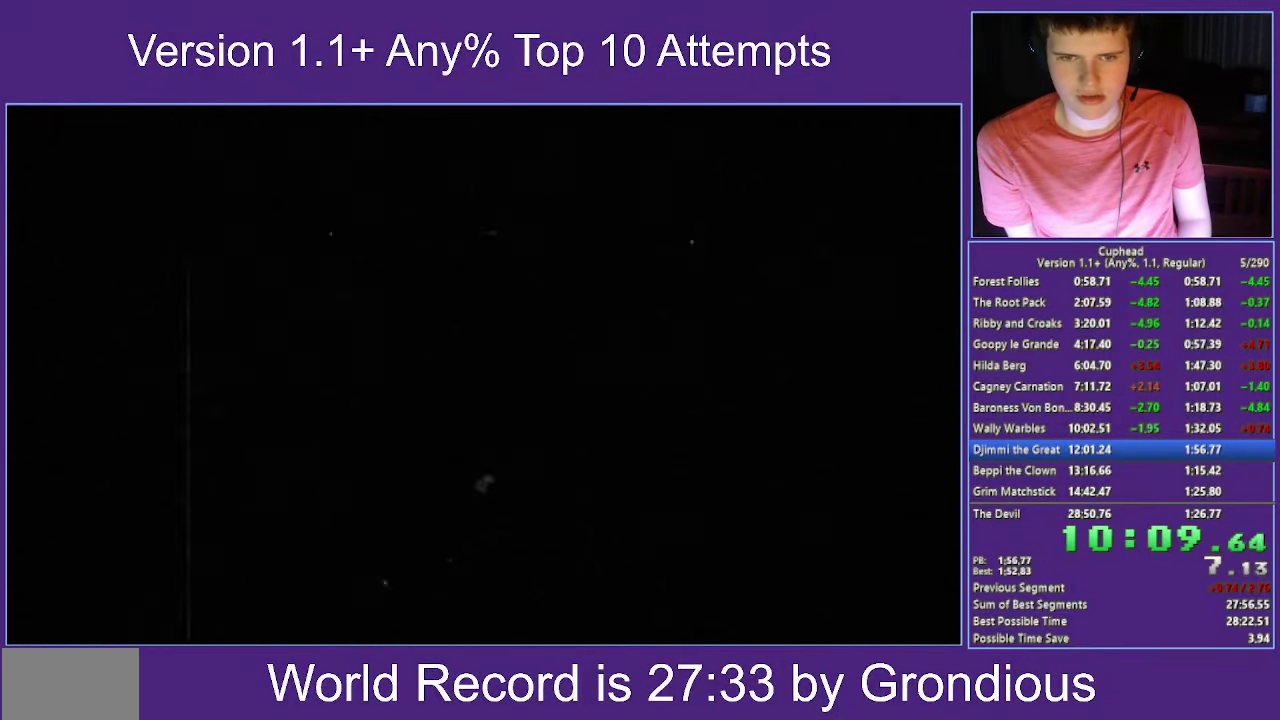
{"buttons": ["A"], "left_stick": "center", "right_stick": "center", "events": [[50, "A", "up"], [150, "A", "down"], [200, "A", "up"], [300, "A", "down"], [350, "A", "up"], [467, "A", "down"]]}
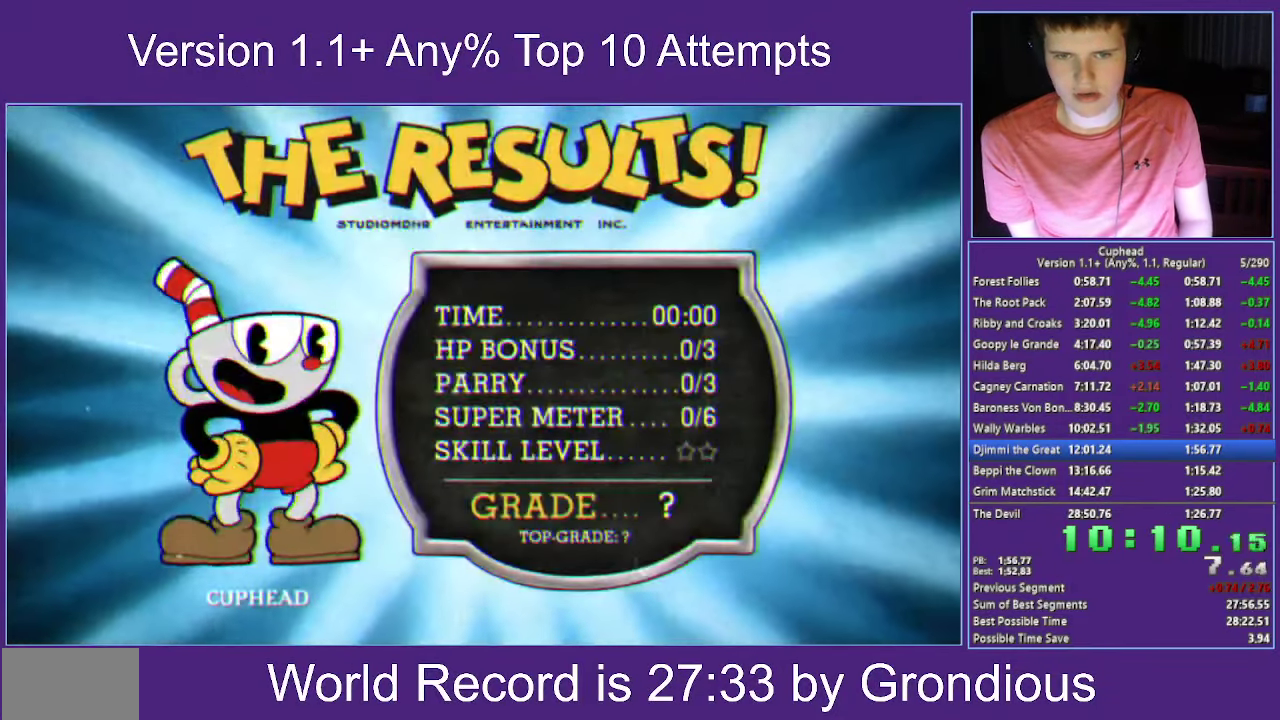
{"buttons": [], "left_stick": "center", "right_stick": "center", "events": [[17, "A", "up"], [117, "A", "down"], [183, "A", "up"], [267, "A", "down"], [350, "A", "up"], [417, "A", "down"], [500, "A", "up"]]}
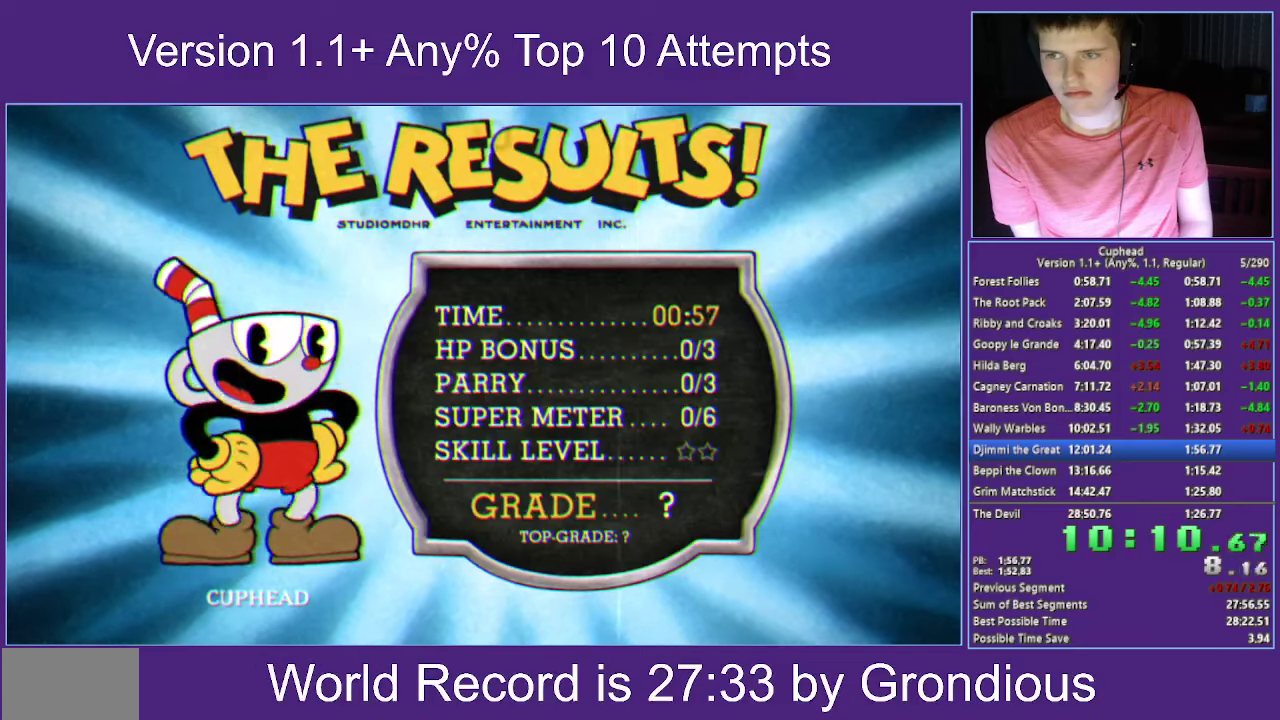
{"buttons": [], "left_stick": "center", "right_stick": "center", "events": [[67, "A", "down"], [134, "A", "up"], [217, "A", "down"], [300, "A", "up"], [400, "A", "down"], [450, "A", "up"]]}
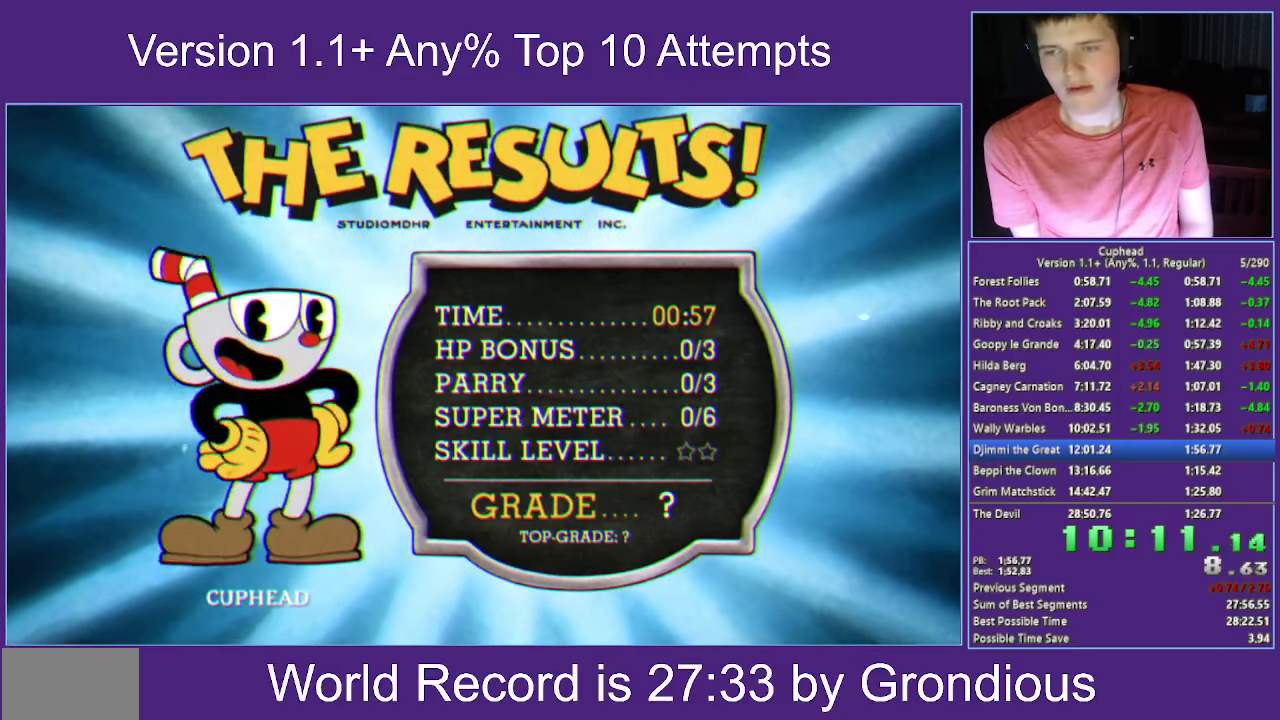
{"buttons": [], "left_stick": "center", "right_stick": "center", "events": [[50, "A", "down"], [134, "A", "up"], [200, "A", "down"], [284, "A", "up"], [350, "A", "down"], [450, "A", "up"]]}
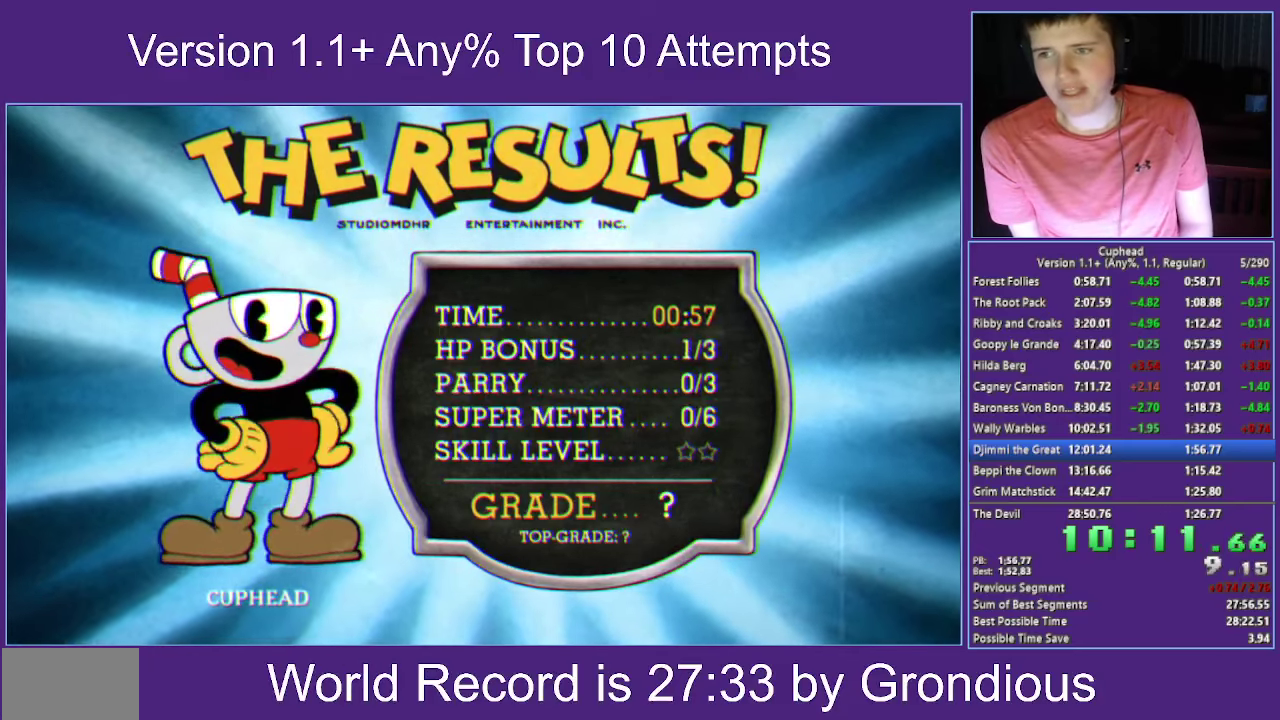
{"buttons": ["A"], "left_stick": "center", "right_stick": "center", "events": [[34, "A", "down"], [100, "A", "up"], [184, "A", "down"], [250, "A", "up"], [350, "A", "down"], [417, "A", "up"], [484, "A", "down"]]}
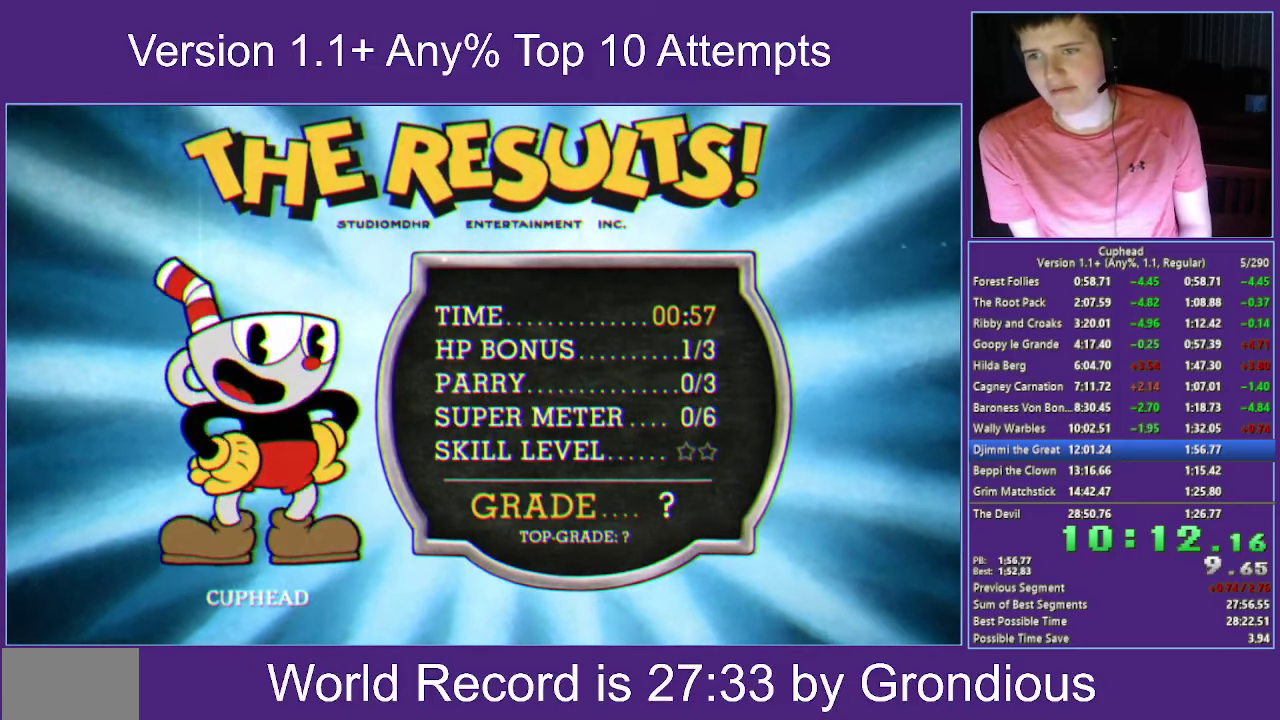
{"buttons": ["A"], "left_stick": "center", "right_stick": "center", "events": [[84, "A", "up"], [134, "A", "down"], [217, "A", "up"], [284, "A", "down"], [334, "A", "up"], [400, "A", "down"]]}
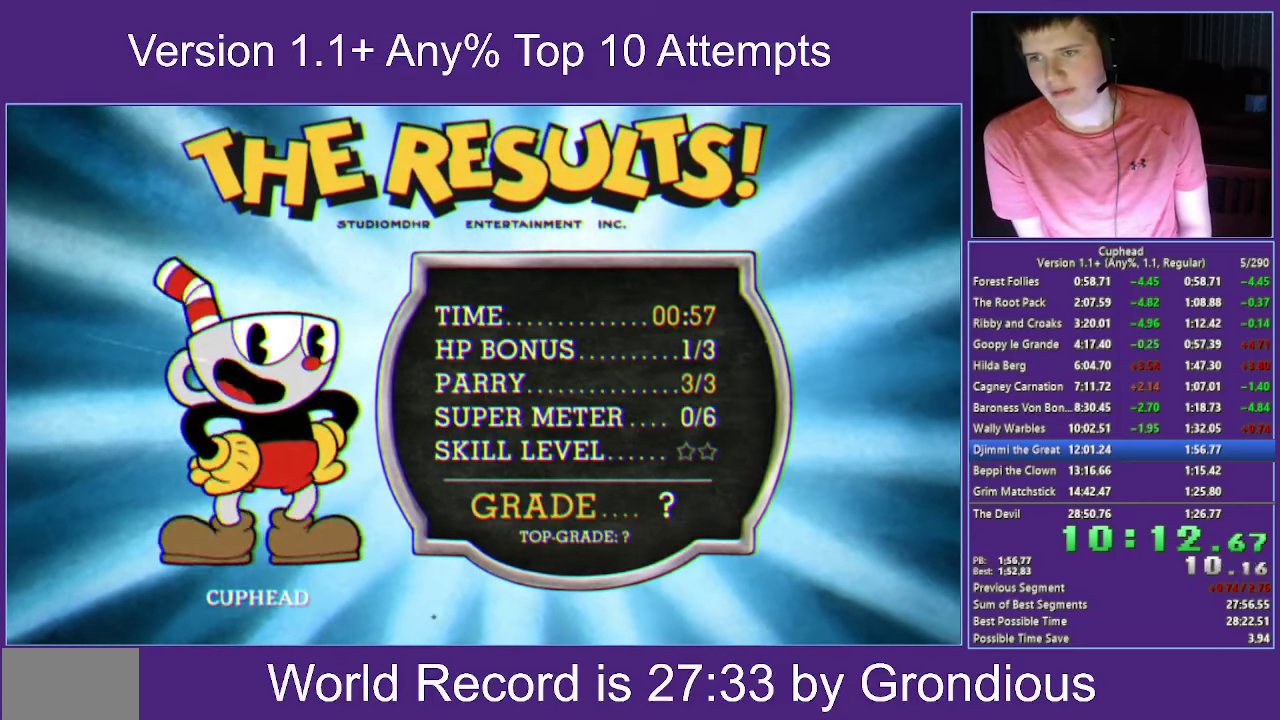
{"buttons": [], "left_stick": "center", "right_stick": "center", "events": [[17, "A", "up"], [84, "A", "down"], [150, "A", "up"], [250, "A", "down"], [334, "A", "up"], [417, "A", "down"], [500, "A", "up"]]}
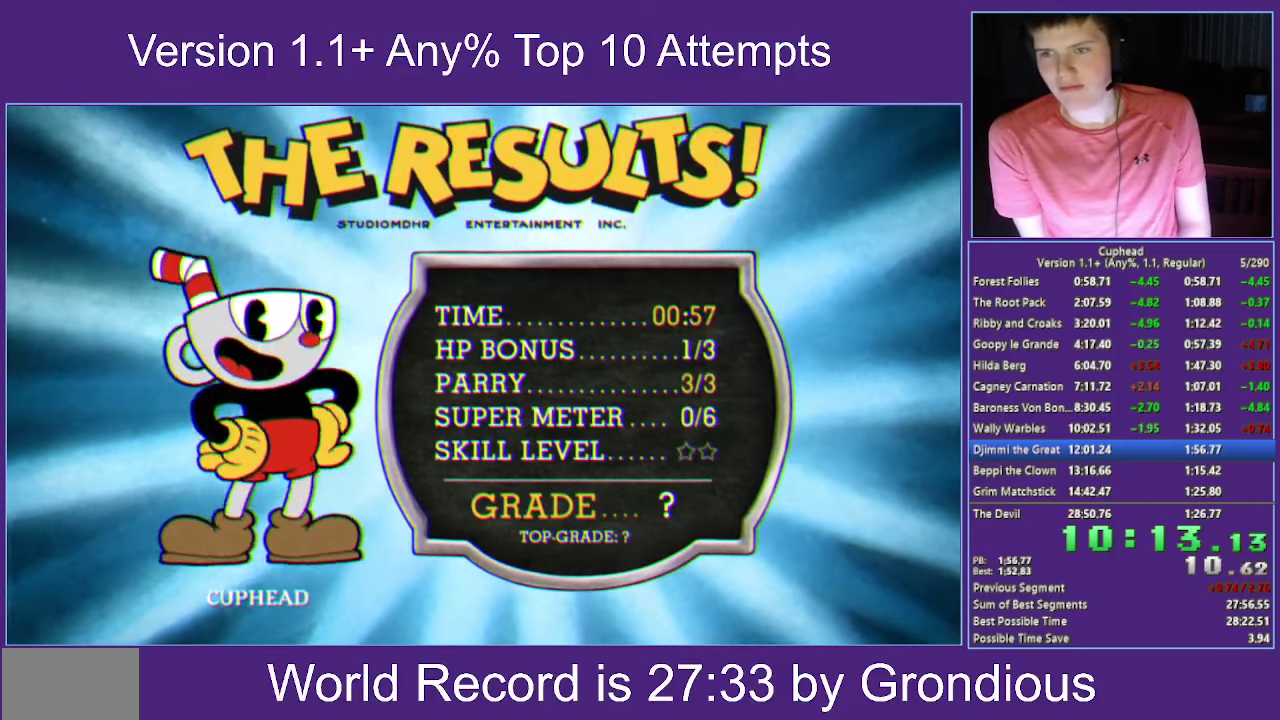
{"buttons": [], "left_stick": "center", "right_stick": "center", "events": [[84, "A", "down"], [134, "A", "up"], [234, "A", "down"], [284, "A", "up"], [350, "A", "down"], [450, "A", "up"]]}
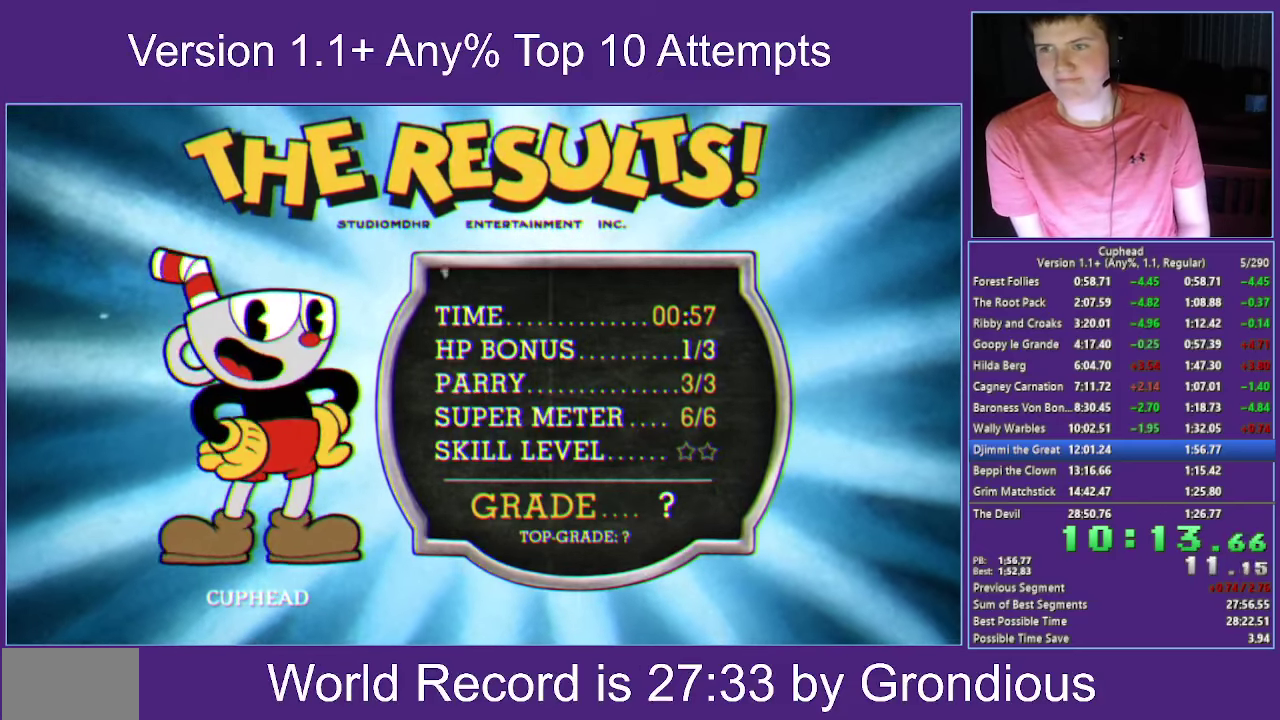
{"buttons": ["A"], "left_stick": "center", "right_stick": "center", "events": [[50, "A", "down"], [100, "A", "up"], [234, "A", "down"], [284, "A", "up"], [367, "A", "down"], [434, "A", "up"], [500, "A", "down"]]}
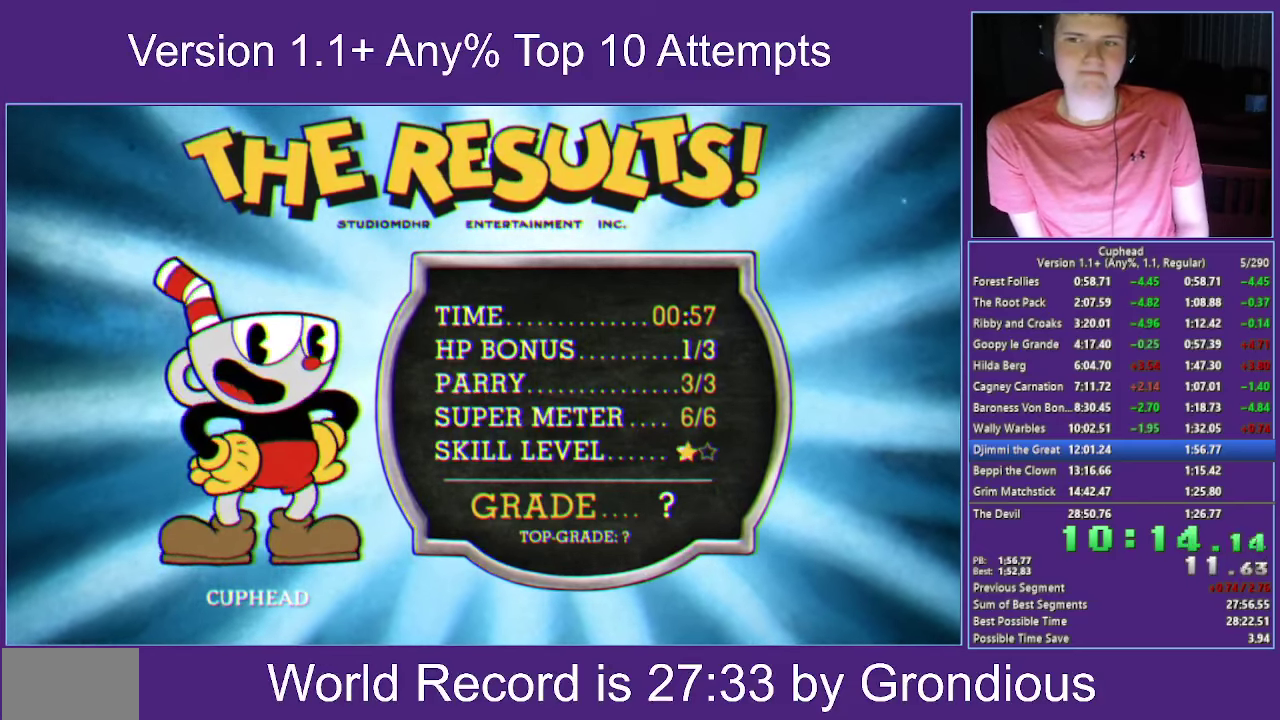
{"buttons": [], "left_stick": "center", "right_stick": "center", "events": [[67, "A", "up"], [184, "A", "down"], [234, "A", "up"], [334, "A", "down"], [417, "A", "up"]]}
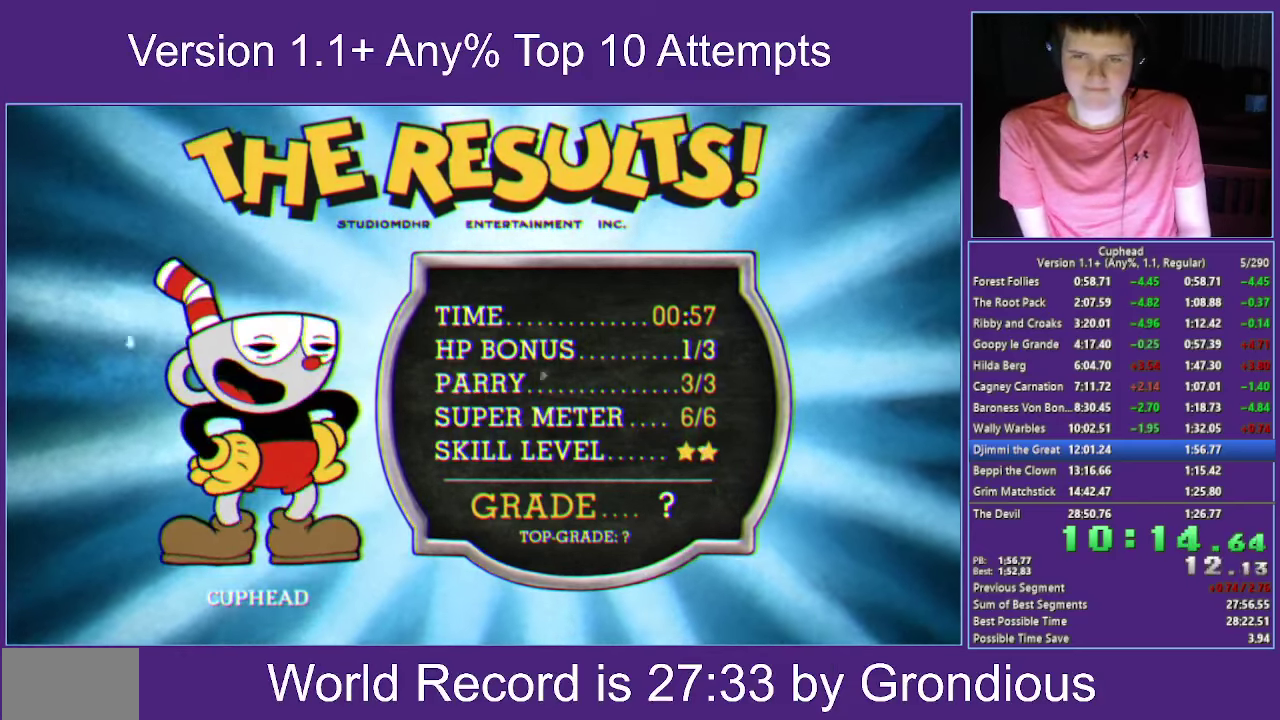
{"buttons": ["A"], "left_stick": "center", "right_stick": "center", "events": [[17, "A", "down"], [83, "A", "up"], [183, "A", "down"], [233, "A", "up"], [333, "A", "down"], [416, "A", "up"], [483, "A", "down"]]}
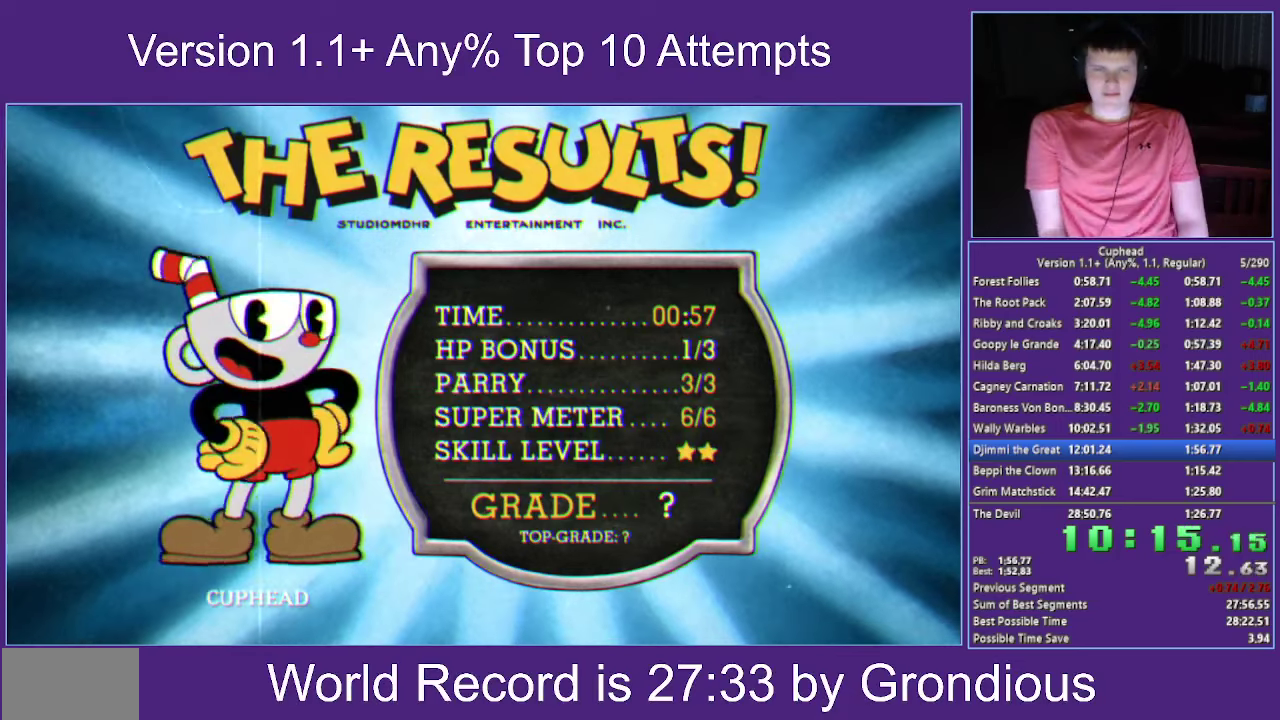
{"buttons": [], "left_stick": "center", "right_stick": "center", "events": [[66, "A", "up"], [166, "A", "down"], [266, "A", "up"], [350, "A", "down"], [416, "A", "up"]]}
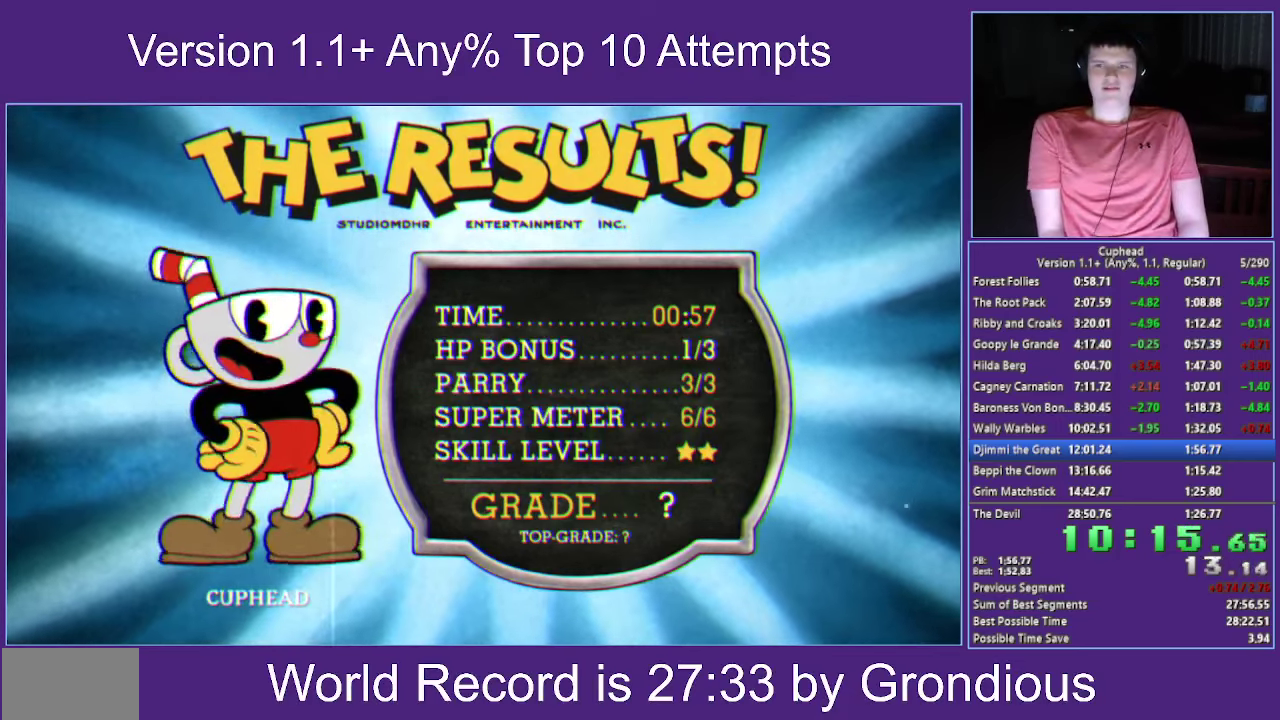
{"buttons": [], "left_stick": "center", "right_stick": "center", "events": [[16, "A", "down"], [83, "A", "up"], [183, "A", "down"], [283, "A", "up"], [366, "A", "down"], [466, "A", "up"]]}
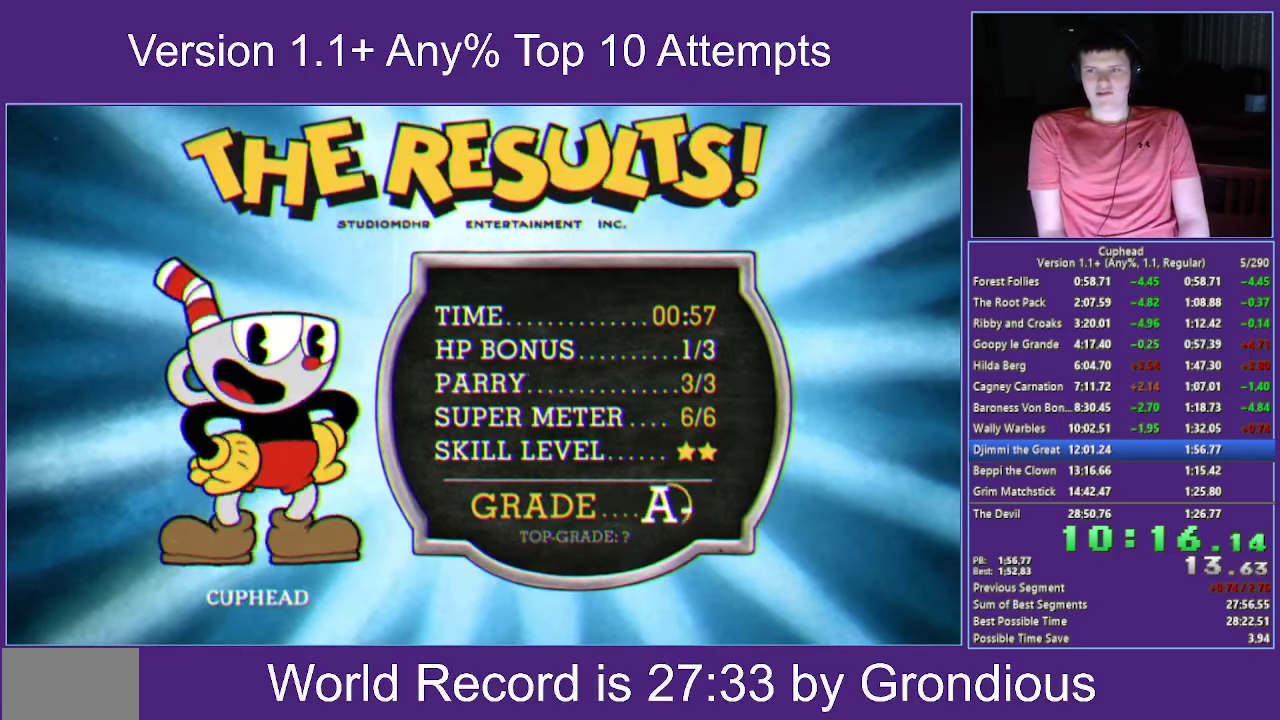
{"buttons": [], "left_stick": "center", "right_stick": "center", "events": [[33, "A", "down"], [133, "A", "up"], [200, "A", "down"], [316, "A", "up"], [416, "A", "down"], [466, "A", "up"]]}
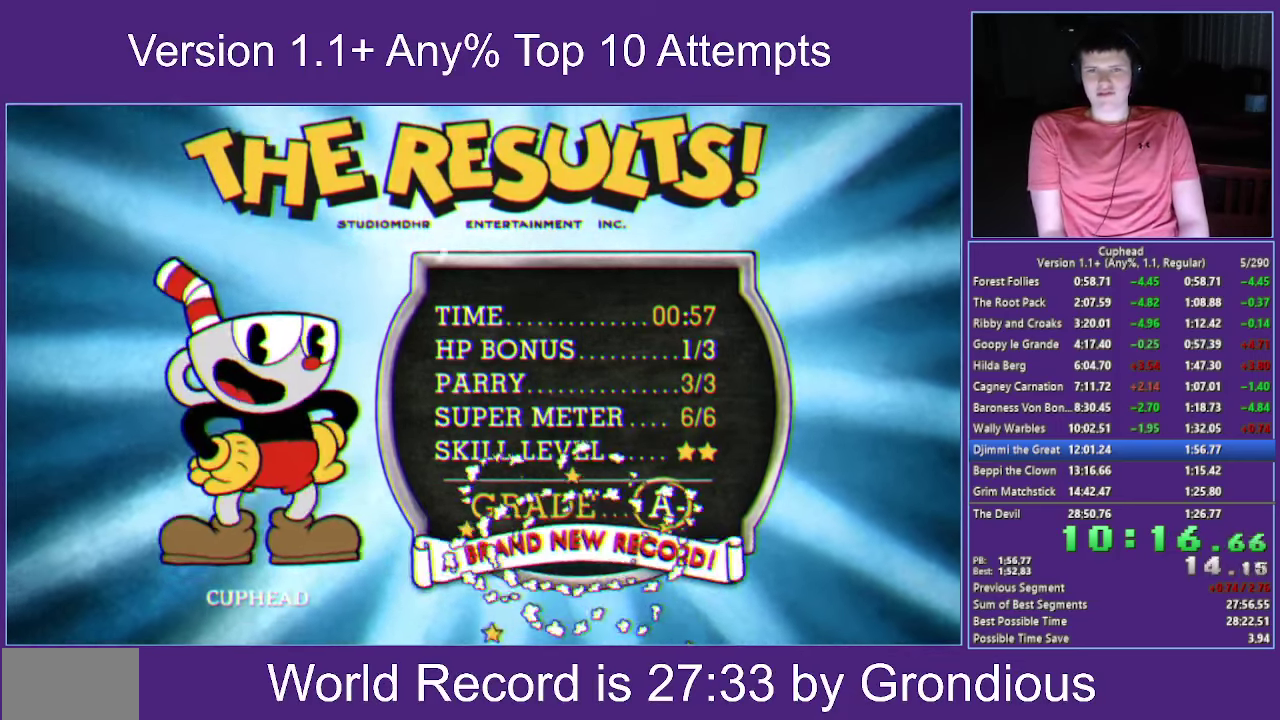
{"buttons": [], "left_stick": "center", "right_stick": "center", "events": [[66, "A", "down"], [150, "A", "up"], [216, "A", "down"], [300, "A", "up"], [366, "A", "down"], [466, "A", "up"]]}
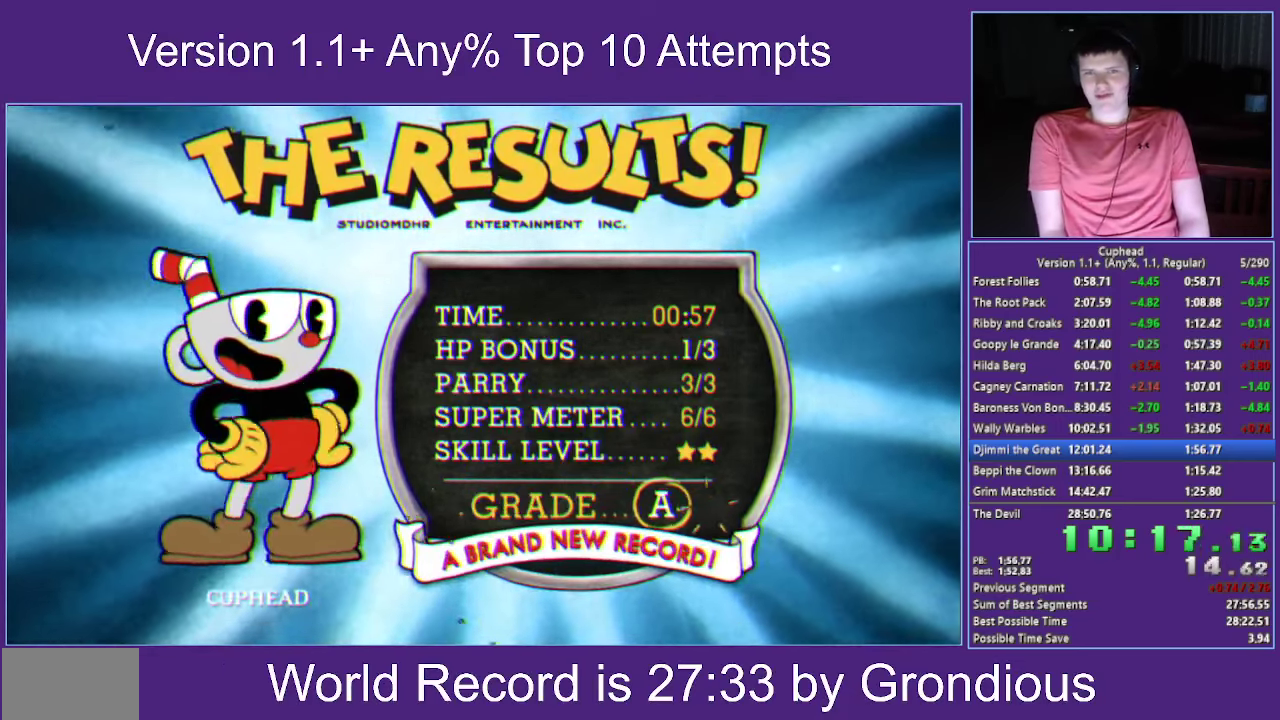
{"buttons": ["A"], "left_stick": "center", "right_stick": "center", "events": [[33, "A", "down"], [100, "A", "up"], [200, "A", "down"], [250, "A", "up"], [350, "A", "down"], [400, "A", "up"], [466, "A", "down"]]}
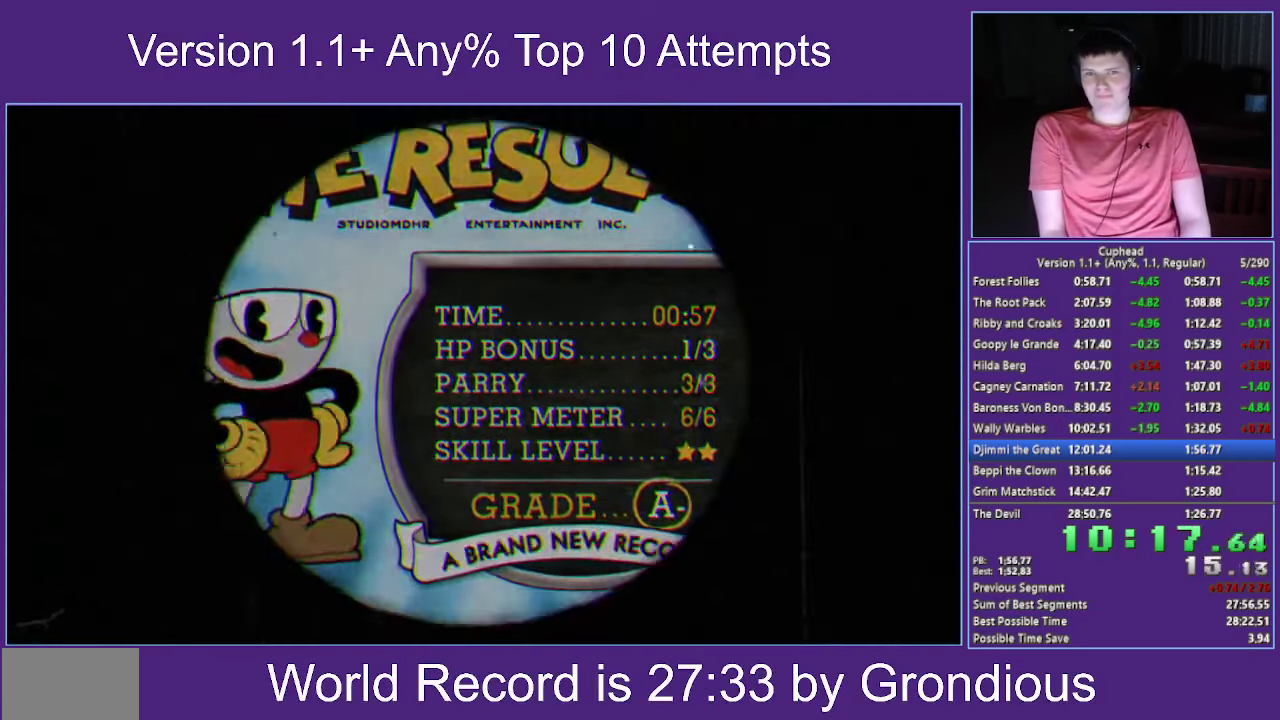
{"buttons": [], "left_stick": "center", "right_stick": "center", "events": [[83, "A", "up"]]}